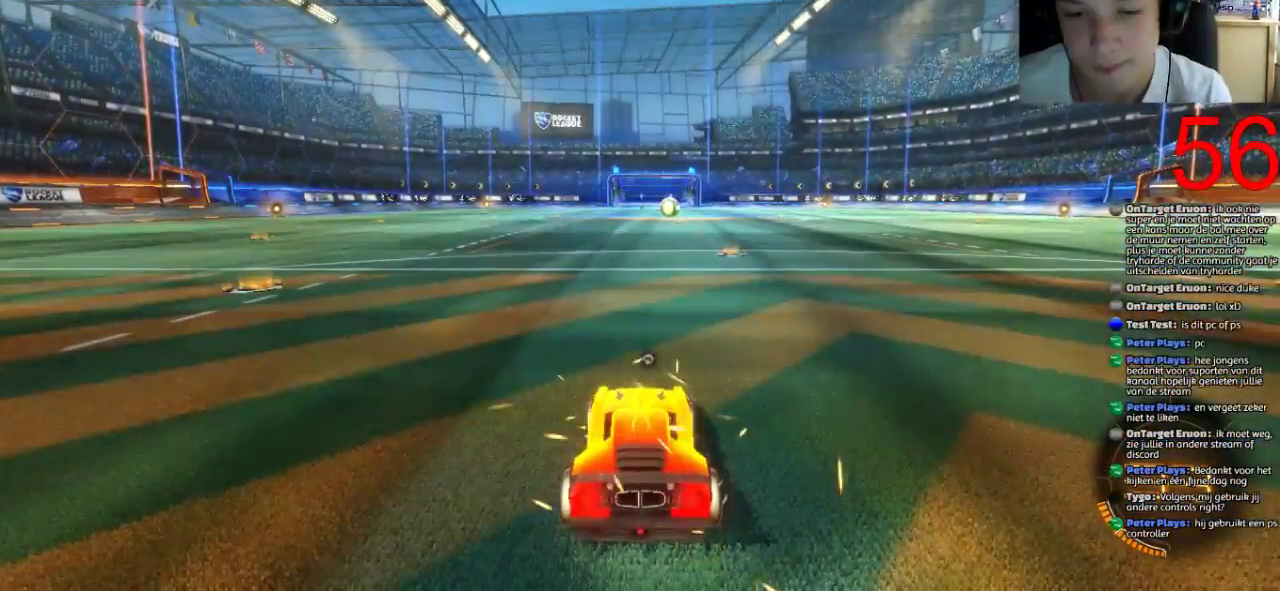
Gameplay with a controller (PlayStation layout); each line is a JSON object with the inputs held at the frame after it. "events" lists button and stick changes between this image and that frame as [ms after this image, input, new state], when the widget could be followed in between.
{"buttons": ["R2"], "left_stick": "center", "right_stick": "right"}
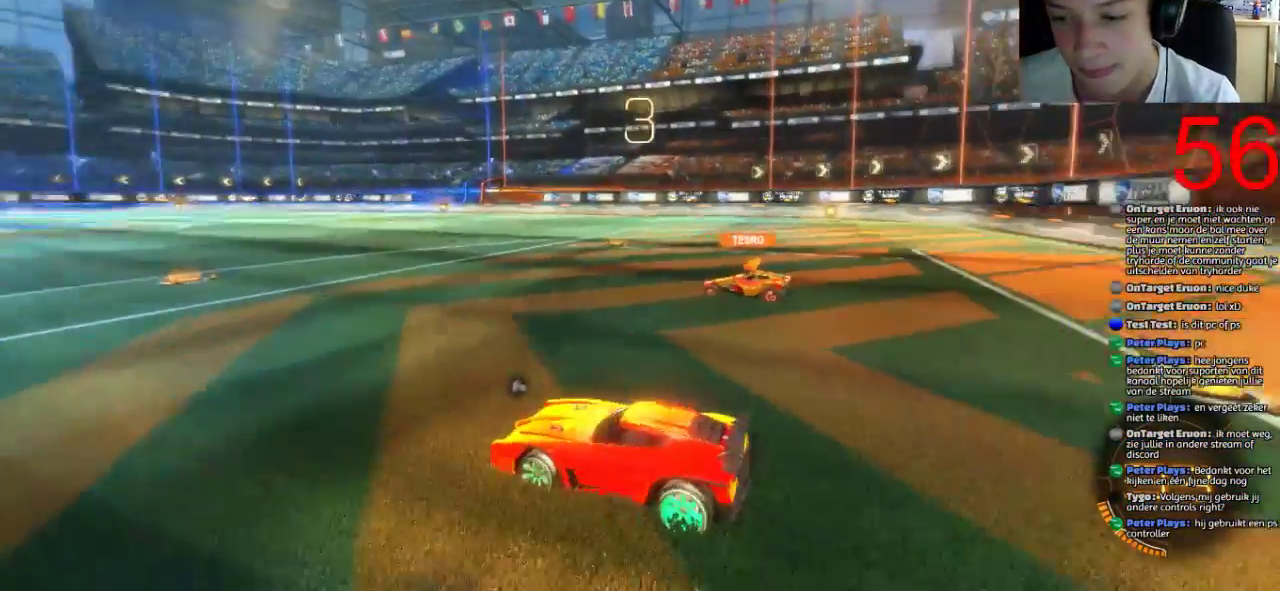
{"buttons": ["R2"], "left_stick": "center", "right_stick": "right", "events": []}
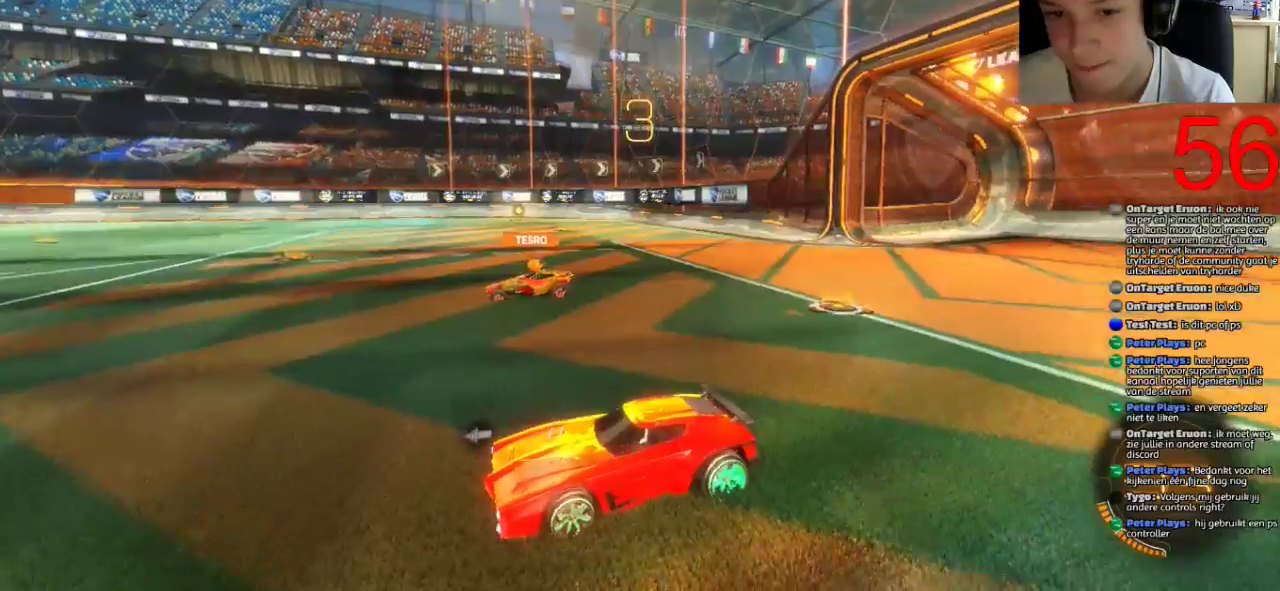
{"buttons": ["SQUARE", "R2"], "left_stick": "center", "right_stick": "center", "events": [[17, "right_stick", "center"], [133, "SQUARE", "down"]]}
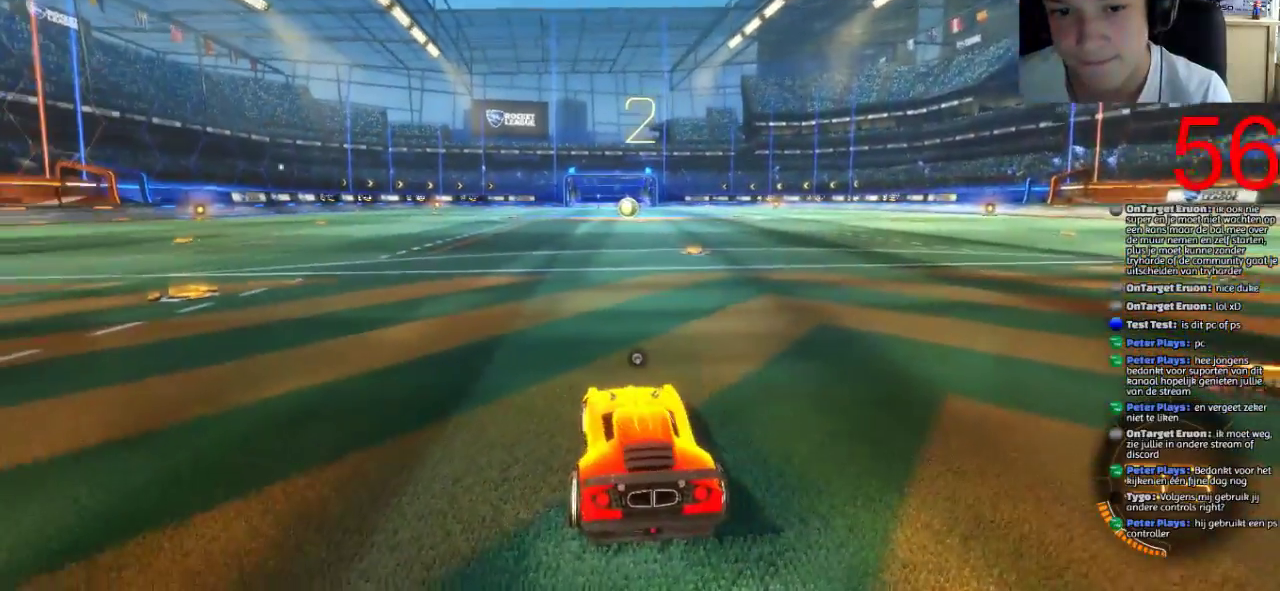
{"buttons": ["SQUARE", "R2"], "left_stick": "center", "right_stick": "center", "events": [[184, "left_stick", "right"], [334, "left_stick", "center"]]}
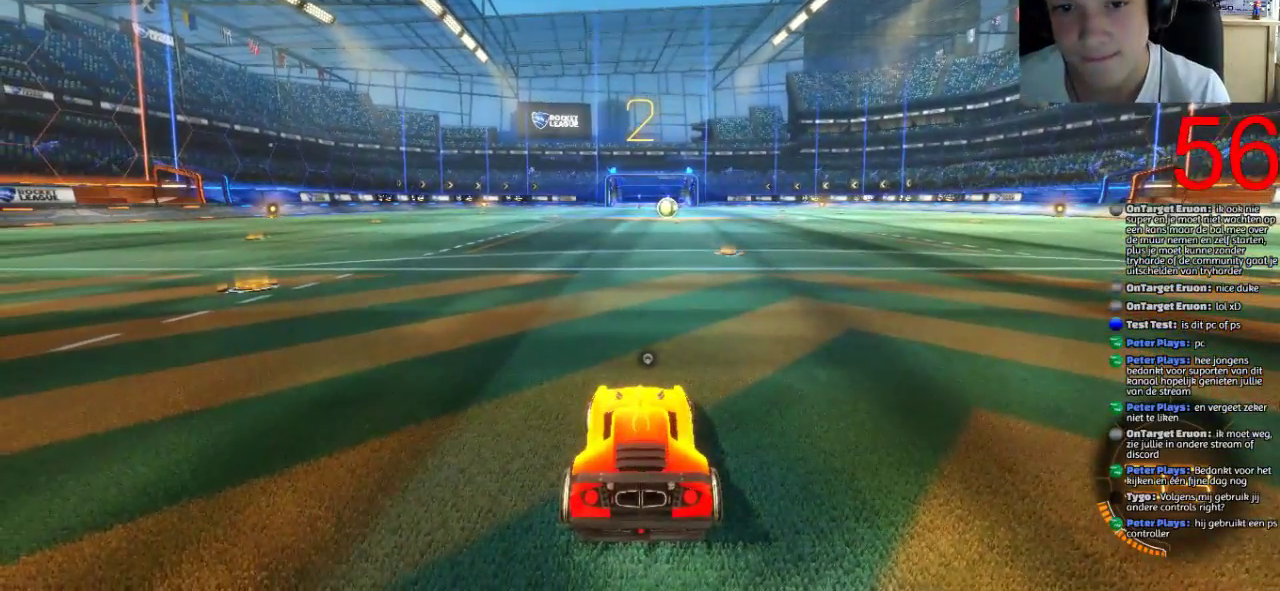
{"buttons": ["SQUARE", "R2"], "left_stick": "center", "right_stick": "center", "events": [[17, "left_stick", "right"], [133, "left_stick", "up-right"], [183, "left_stick", "center"], [300, "left_stick", "right"], [400, "left_stick", "center"]]}
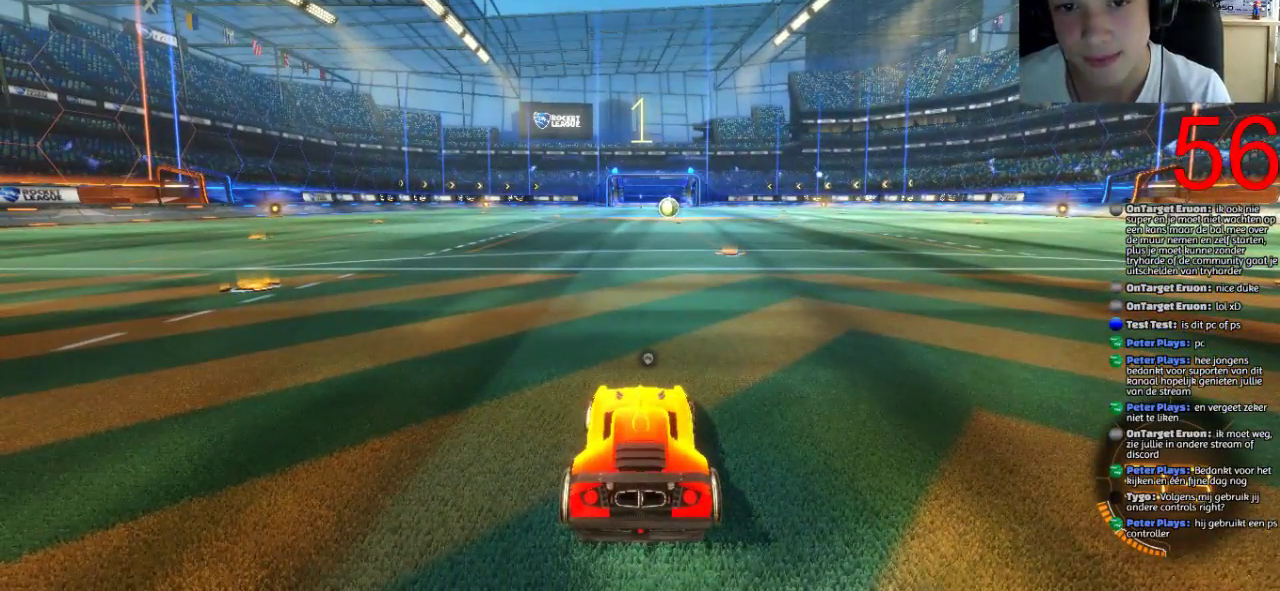
{"buttons": ["SQUARE", "R2"], "left_stick": "up-right", "right_stick": "center", "events": [[34, "left_stick", "right"], [134, "left_stick", "center"], [284, "left_stick", "up-right"], [334, "left_stick", "center"], [484, "left_stick", "up-right"]]}
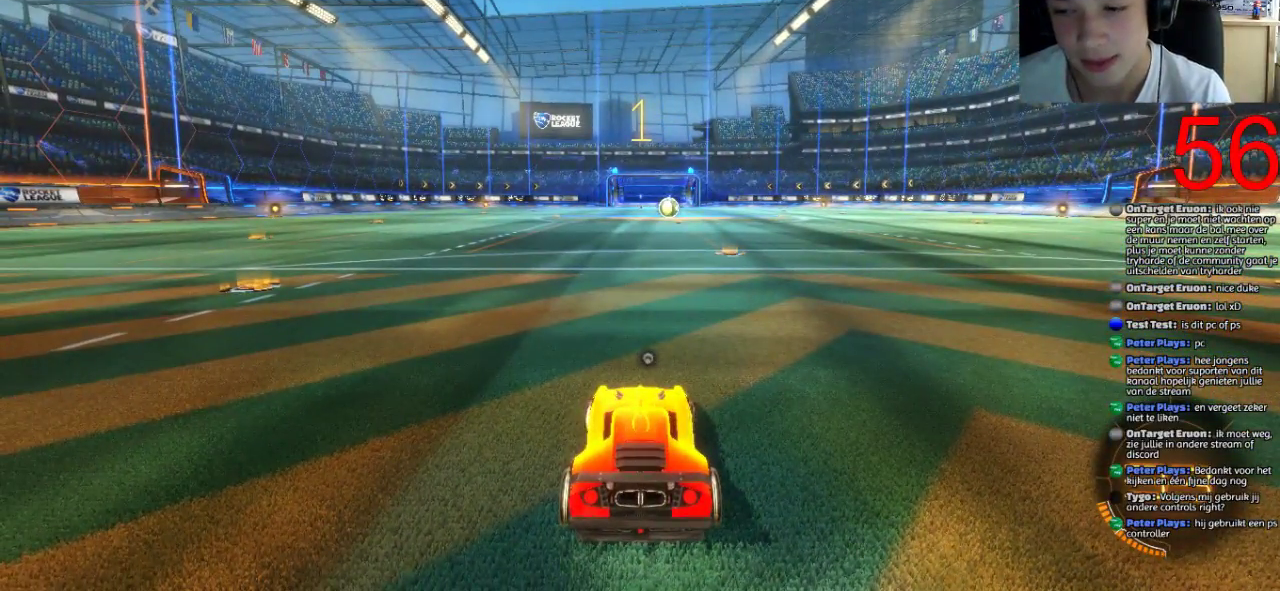
{"buttons": ["SQUARE", "R2"], "left_stick": "center", "right_stick": "center", "events": [[50, "left_stick", "center"], [150, "left_stick", "right"], [250, "left_stick", "center"]]}
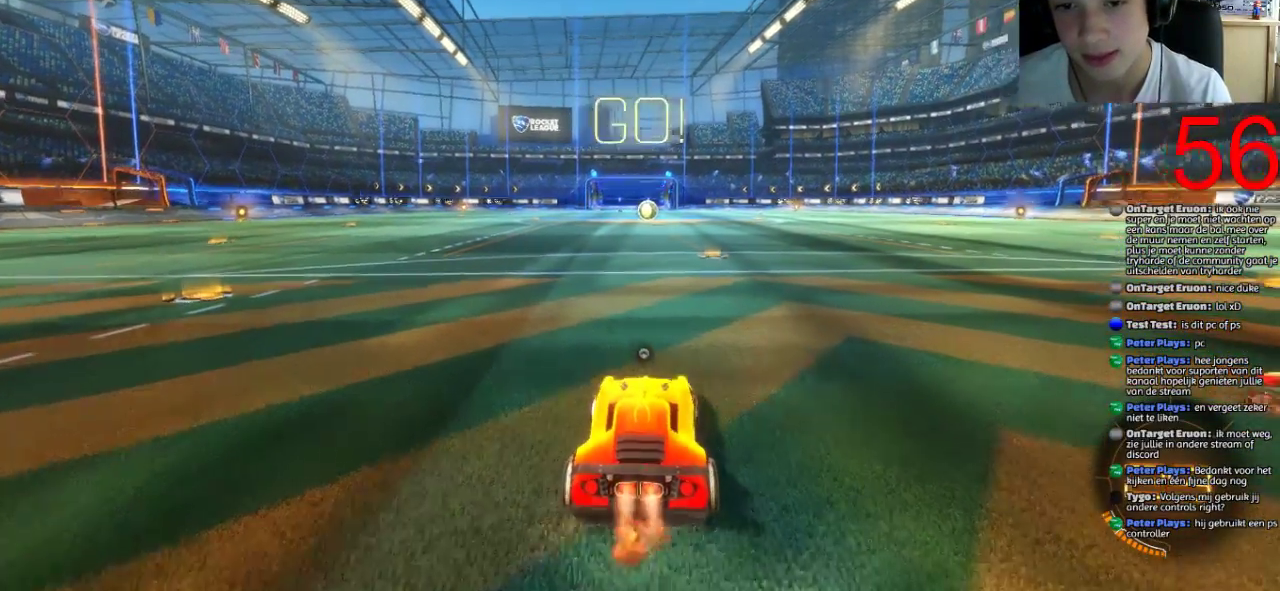
{"buttons": ["SQUARE", "R2"], "left_stick": "center", "right_stick": "center", "events": []}
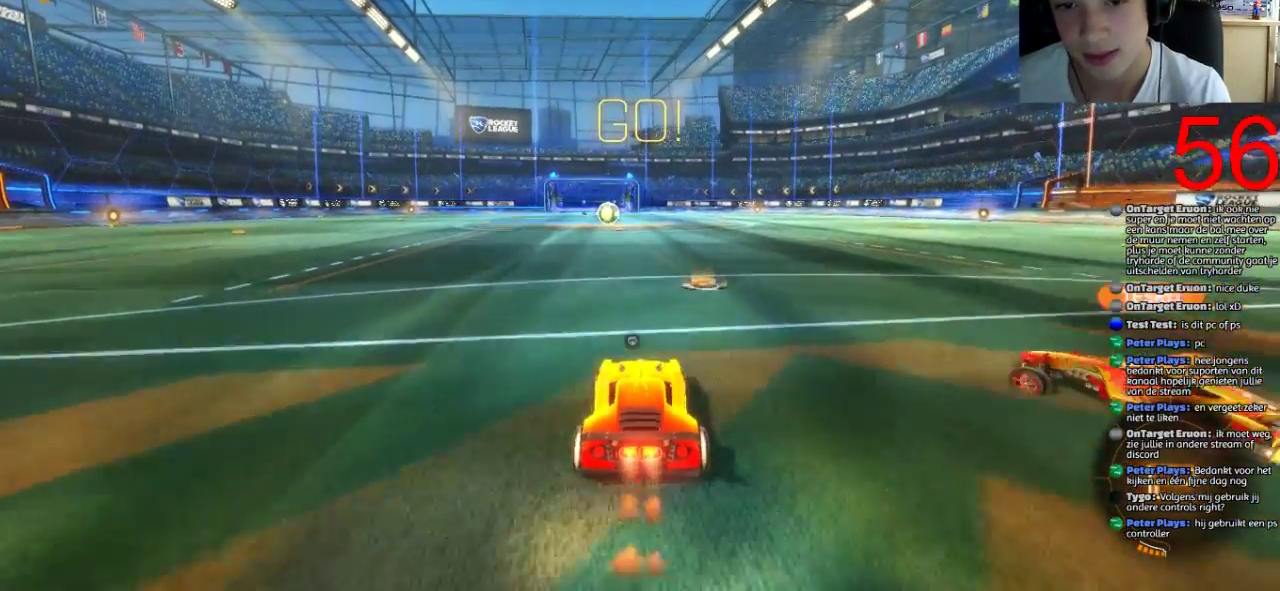
{"buttons": ["SQUARE", "R2"], "left_stick": "center", "right_stick": "center", "events": [[33, "left_stick", "up-right"], [83, "left_stick", "center"], [250, "left_stick", "left"], [317, "left_stick", "center"]]}
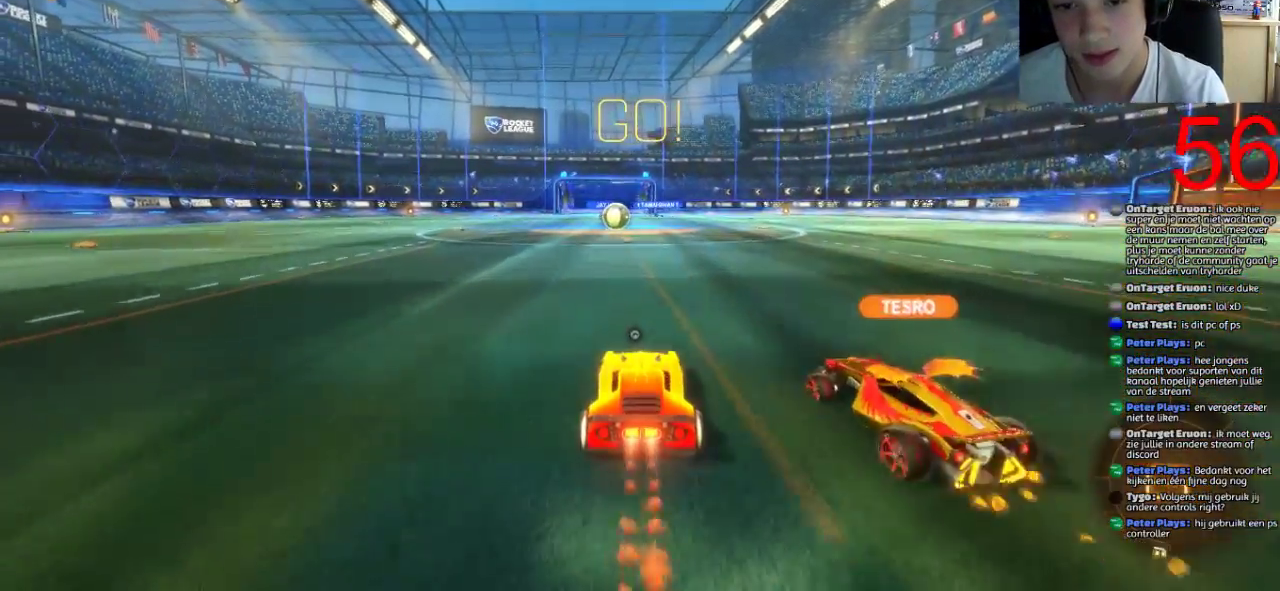
{"buttons": ["CROSS", "SQUARE", "R2"], "left_stick": "up", "right_stick": "center", "events": [[67, "left_stick", "left"], [184, "left_stick", "center"], [484, "CROSS", "down"], [484, "left_stick", "up"]]}
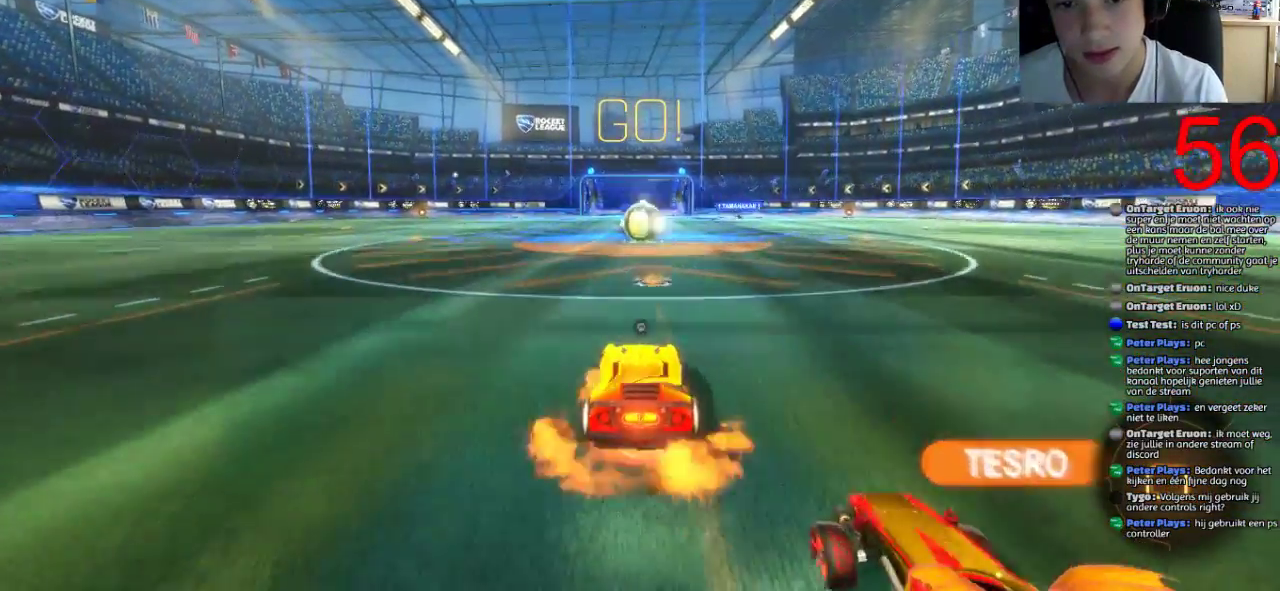
{"buttons": ["CROSS", "R2"], "left_stick": "up", "right_stick": "center", "events": [[33, "SQUARE", "up"], [100, "CROSS", "up"], [150, "CROSS", "down"]]}
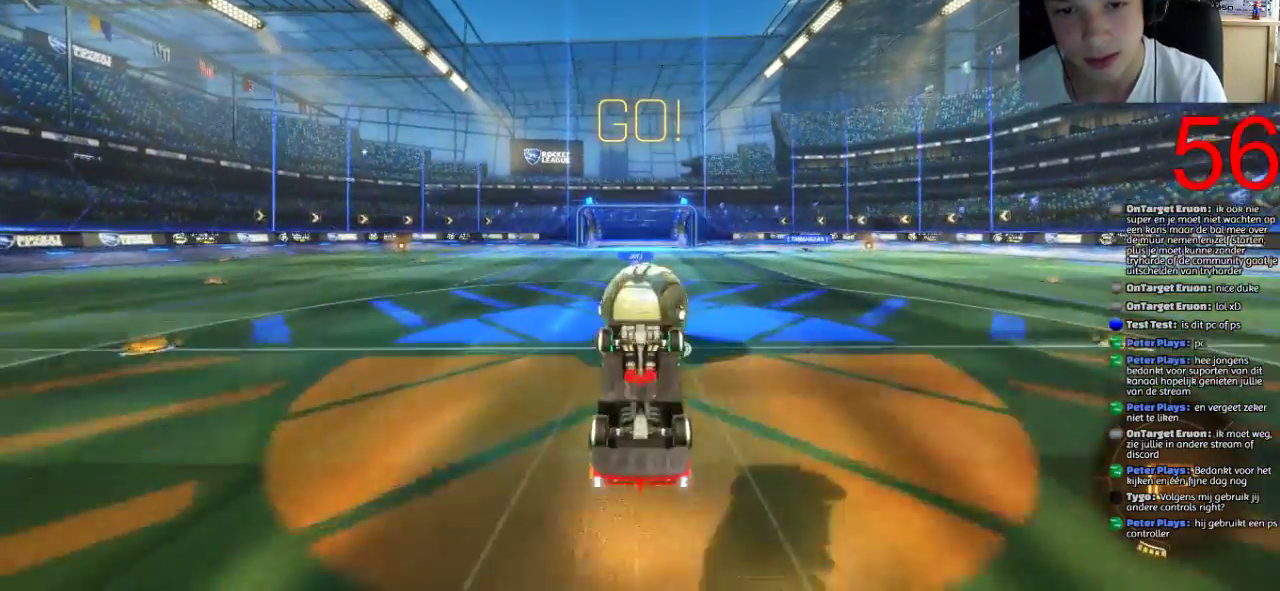
{"buttons": ["CROSS", "R2"], "left_stick": "up", "right_stick": "center", "events": []}
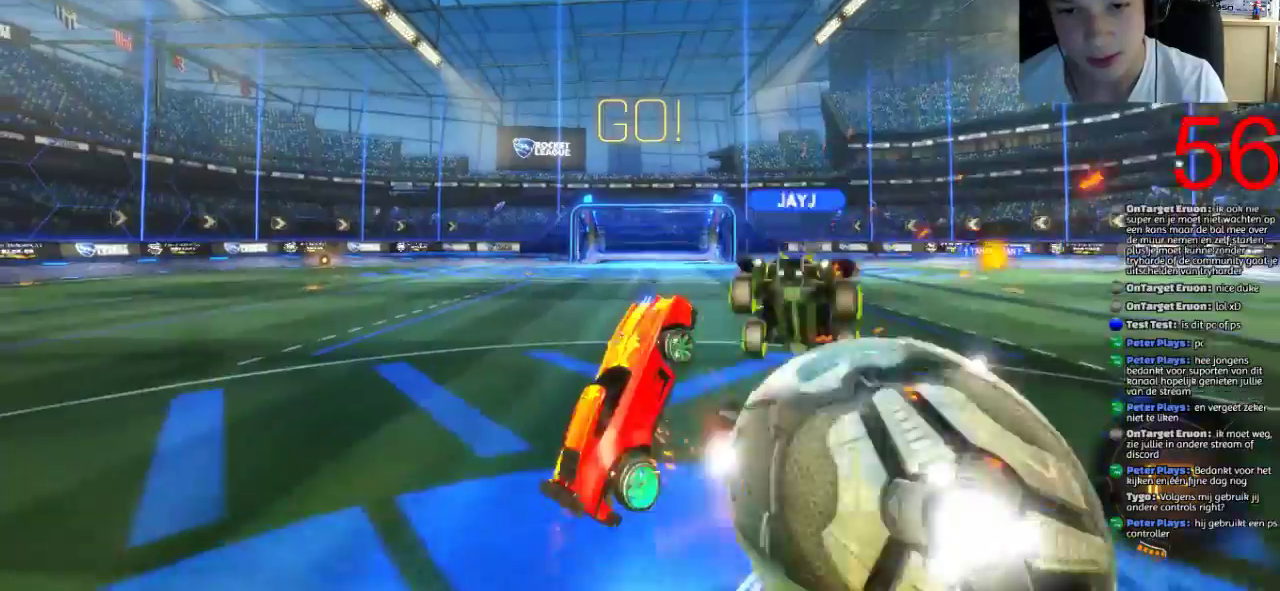
{"buttons": ["R2"], "left_stick": "up-right", "right_stick": "center", "events": [[50, "CROSS", "up"], [284, "R2", "up"], [317, "left_stick", "up-right"], [484, "R2", "down"]]}
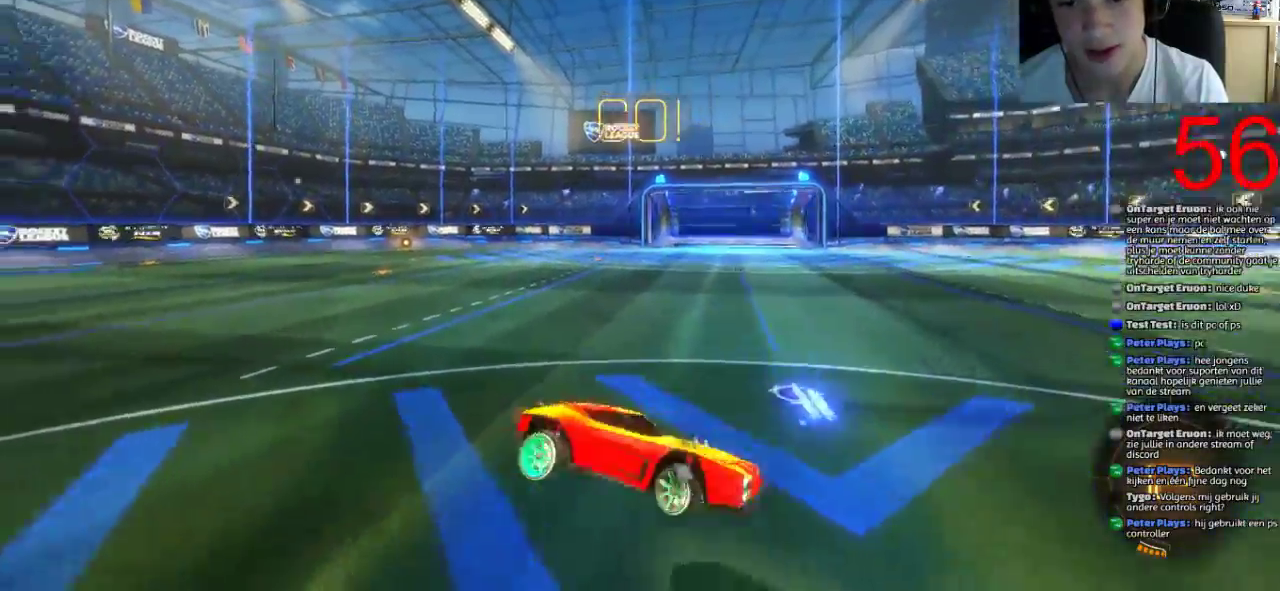
{"buttons": ["SQUARE", "R2"], "left_stick": "center", "right_stick": "center", "events": [[17, "TRIANGLE", "down"], [84, "left_stick", "center"], [117, "TRIANGLE", "up"], [317, "SQUARE", "down"]]}
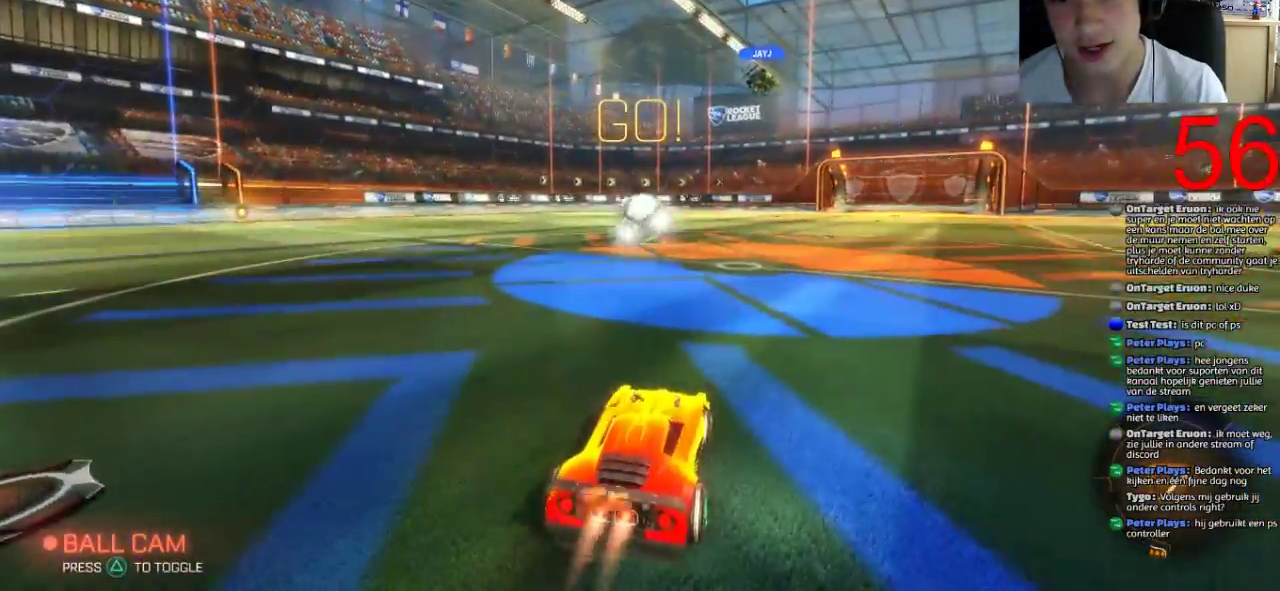
{"buttons": ["SQUARE", "R2"], "left_stick": "center", "right_stick": "center", "events": [[250, "left_stick", "right"], [334, "left_stick", "center"], [400, "left_stick", "left"], [467, "left_stick", "center"]]}
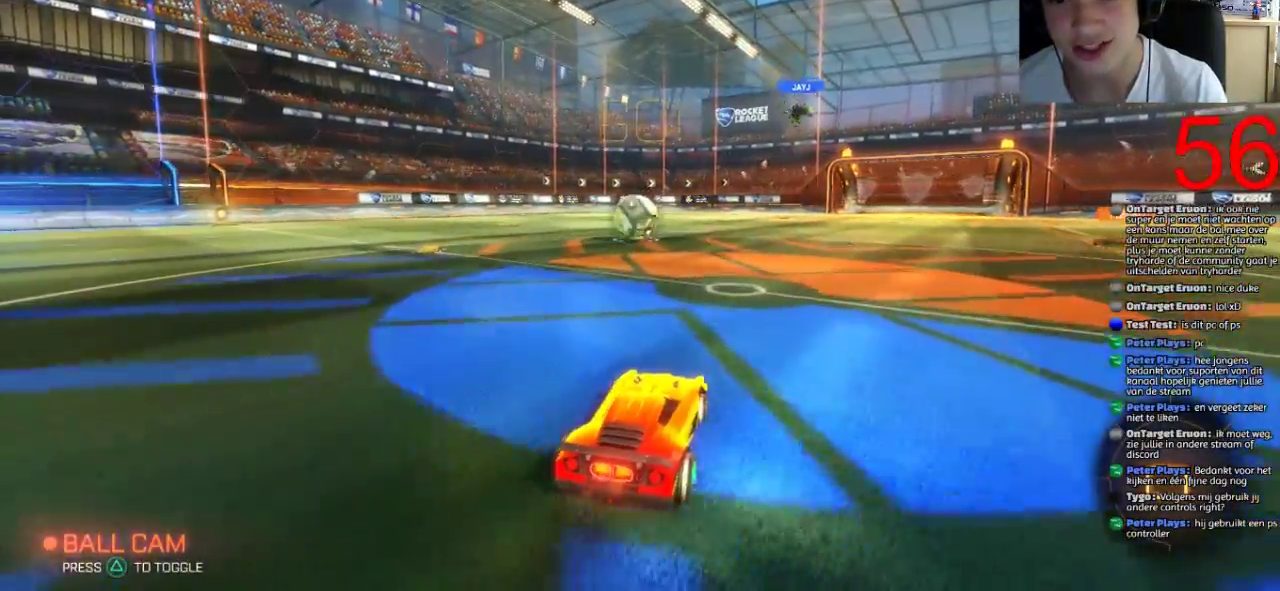
{"buttons": ["CROSS", "R2"], "left_stick": "up-left", "right_stick": "center", "events": [[217, "left_stick", "up-right"], [267, "left_stick", "up"], [367, "CROSS", "down"], [451, "SQUARE", "up"], [468, "left_stick", "up-left"]]}
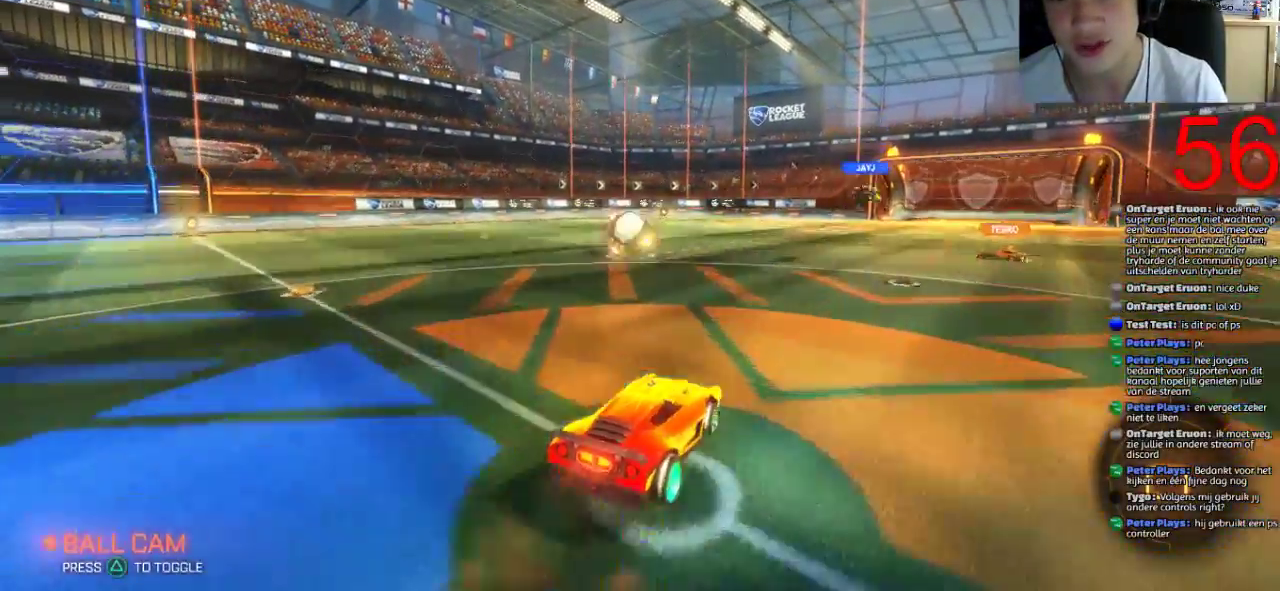
{"buttons": ["R2"], "left_stick": "up-left", "right_stick": "center", "events": [[367, "R2", "up"], [467, "CROSS", "up"], [500, "R2", "down"]]}
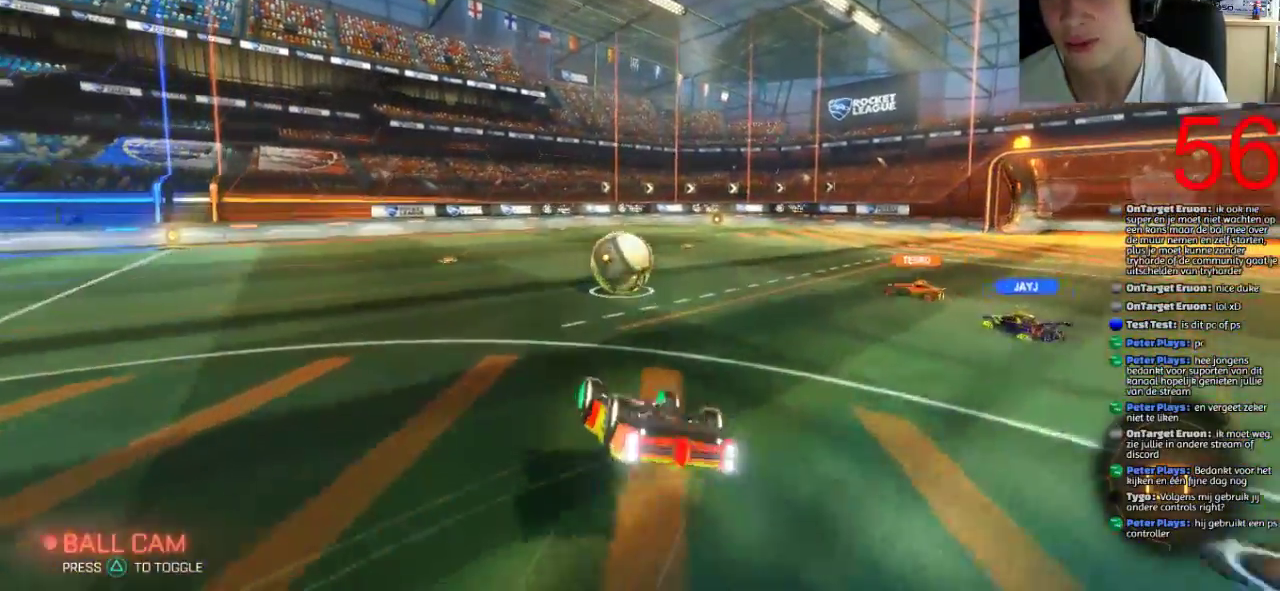
{"buttons": ["R2"], "left_stick": "center", "right_stick": "center", "events": [[34, "TRIANGLE", "down"], [134, "left_stick", "center"], [167, "TRIANGLE", "up"], [301, "left_stick", "left"], [434, "left_stick", "center"]]}
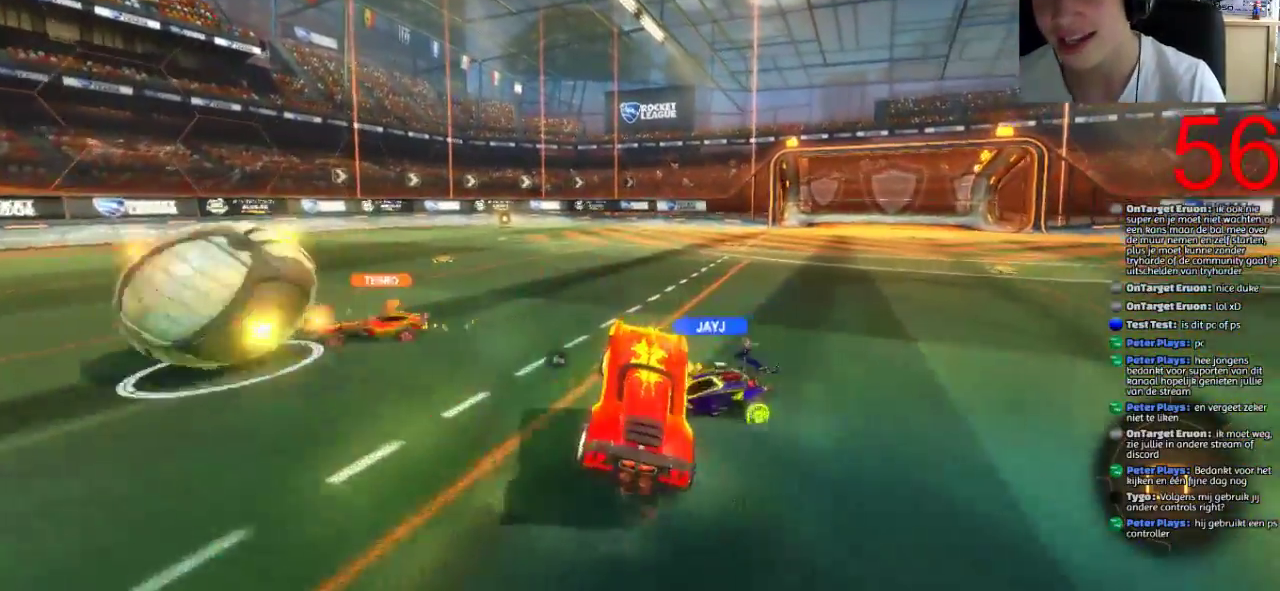
{"buttons": ["R2"], "left_stick": "down-left", "right_stick": "center", "events": [[484, "left_stick", "down-left"]]}
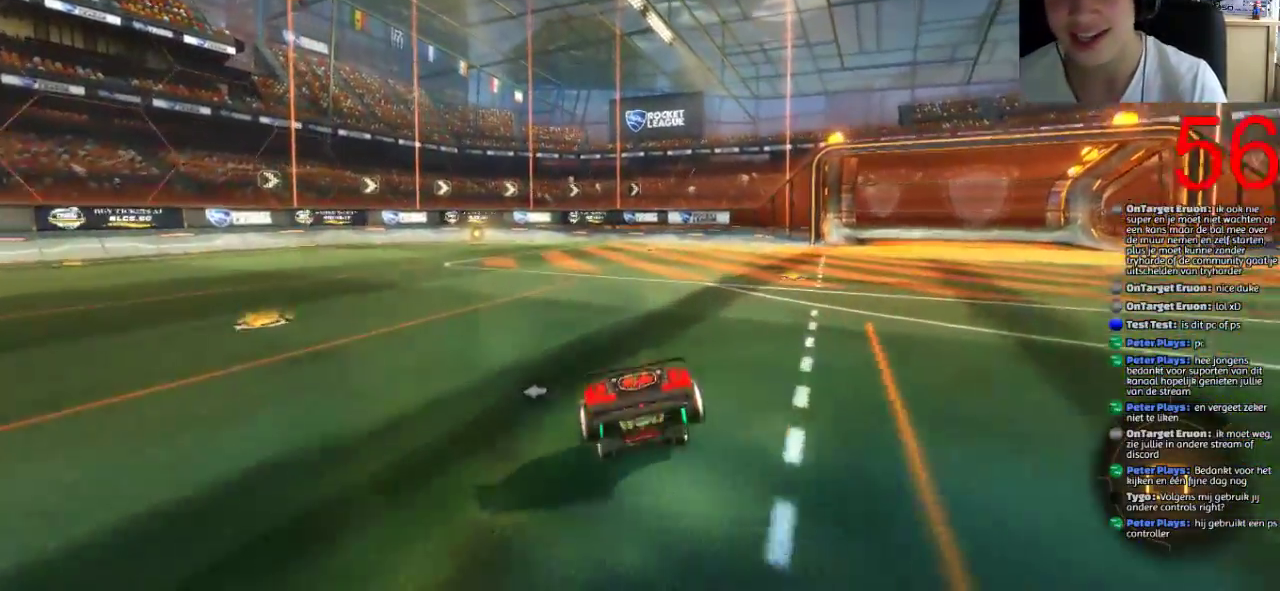
{"buttons": ["R2"], "left_stick": "center", "right_stick": "center", "events": [[34, "left_stick", "down"], [184, "left_stick", "down-left"], [284, "left_stick", "left"], [451, "left_stick", "center"]]}
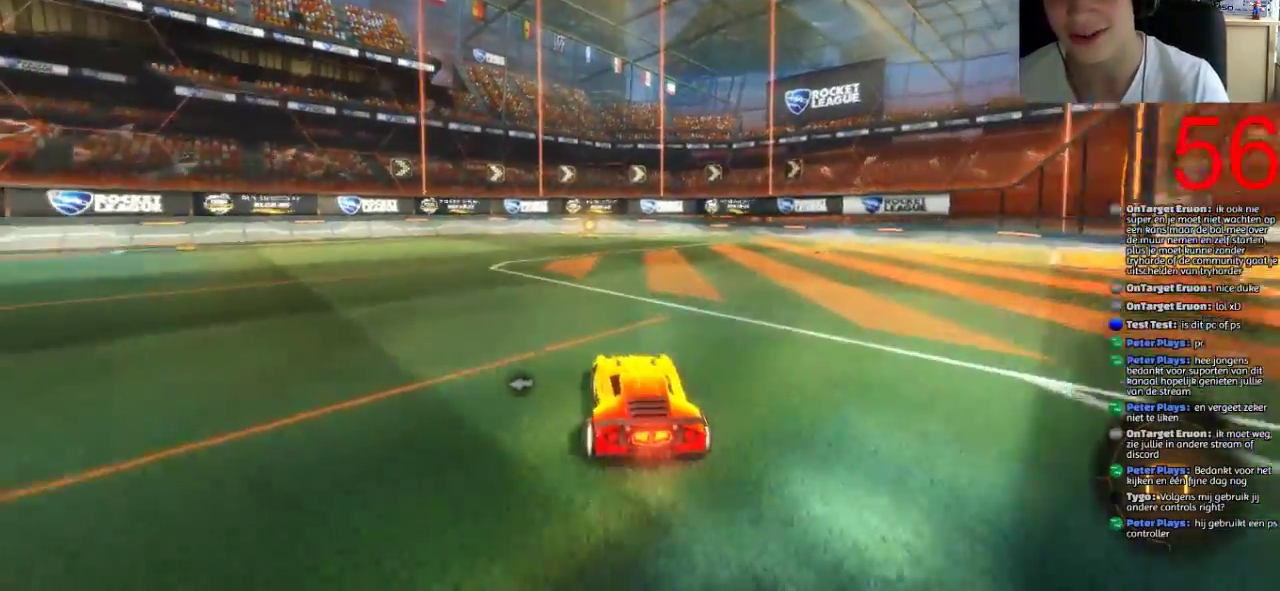
{"buttons": ["R2"], "left_stick": "center", "right_stick": "center", "events": []}
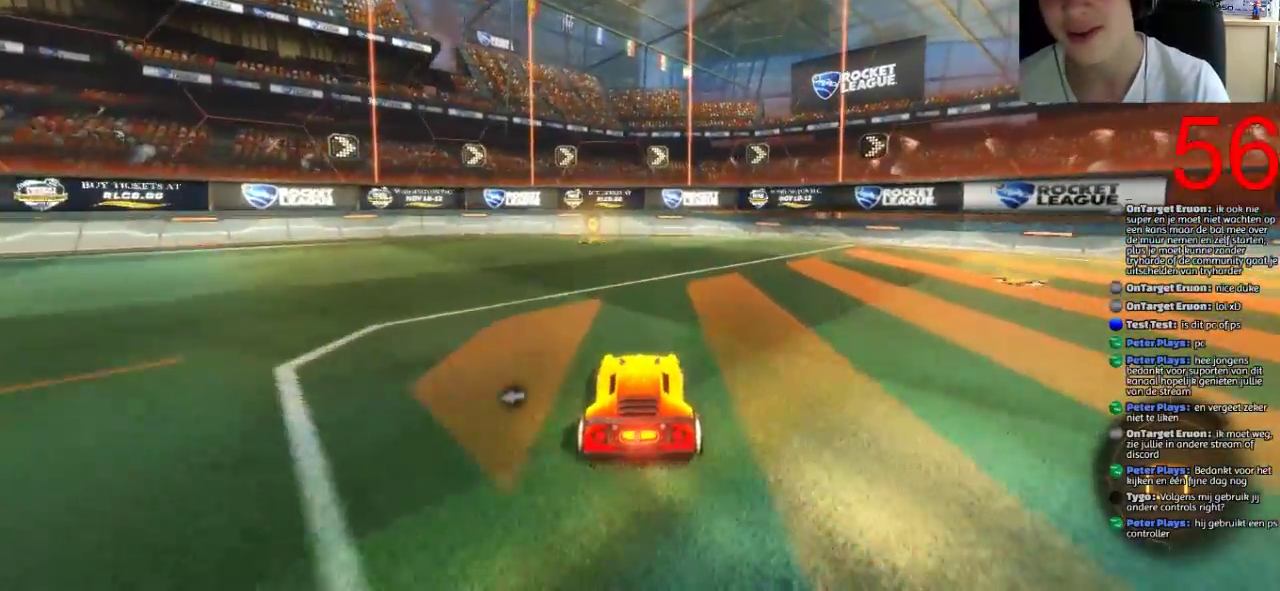
{"buttons": ["R2"], "left_stick": "center", "right_stick": "center", "events": [[17, "left_stick", "down-left"], [134, "left_stick", "center"], [317, "TRIANGLE", "down"], [484, "TRIANGLE", "up"]]}
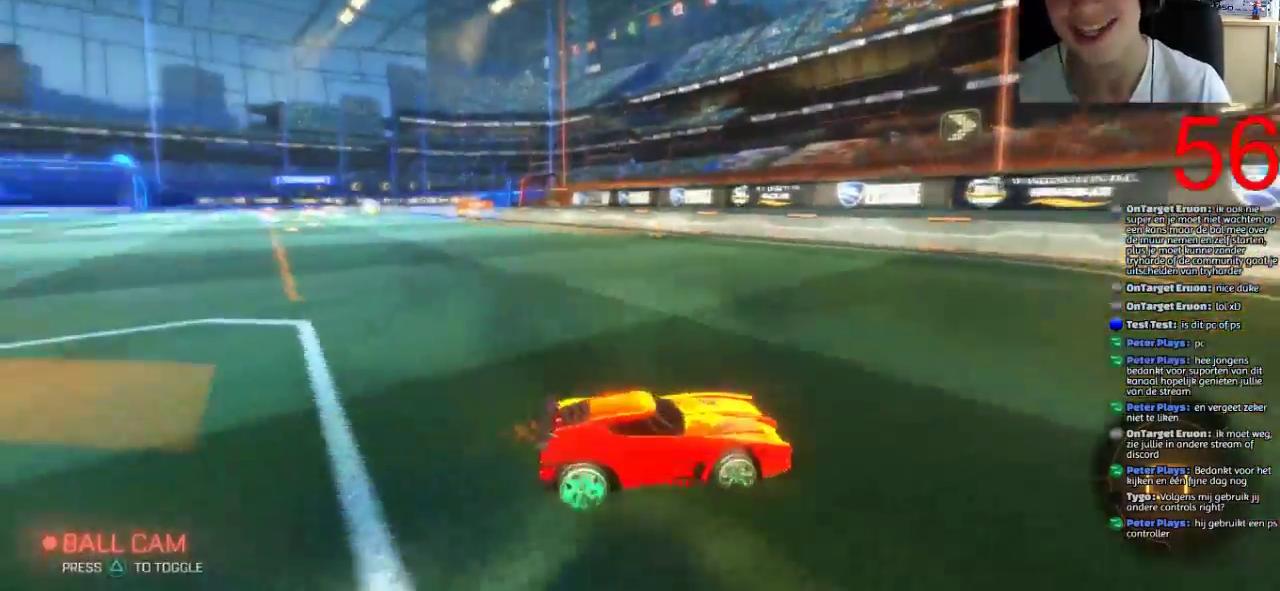
{"buttons": ["CIRCLE", "R2"], "left_stick": "right", "right_stick": "center", "events": [[167, "left_stick", "right"], [234, "CIRCLE", "down"]]}
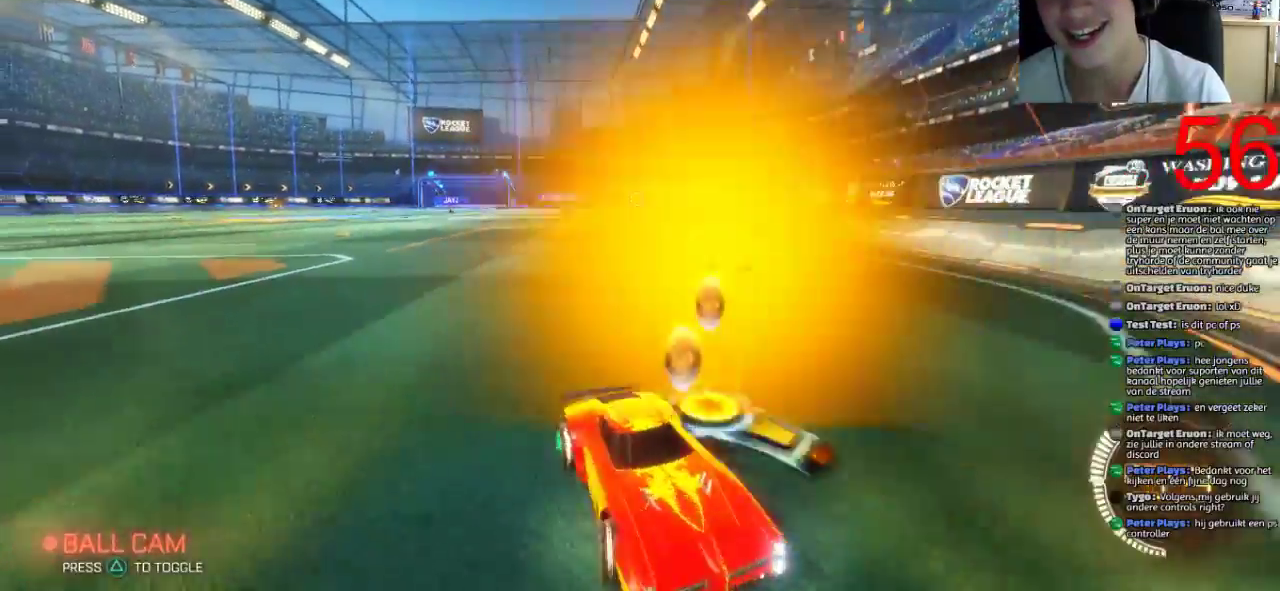
{"buttons": ["R2"], "left_stick": "right", "right_stick": "center", "events": [[83, "CIRCLE", "up"]]}
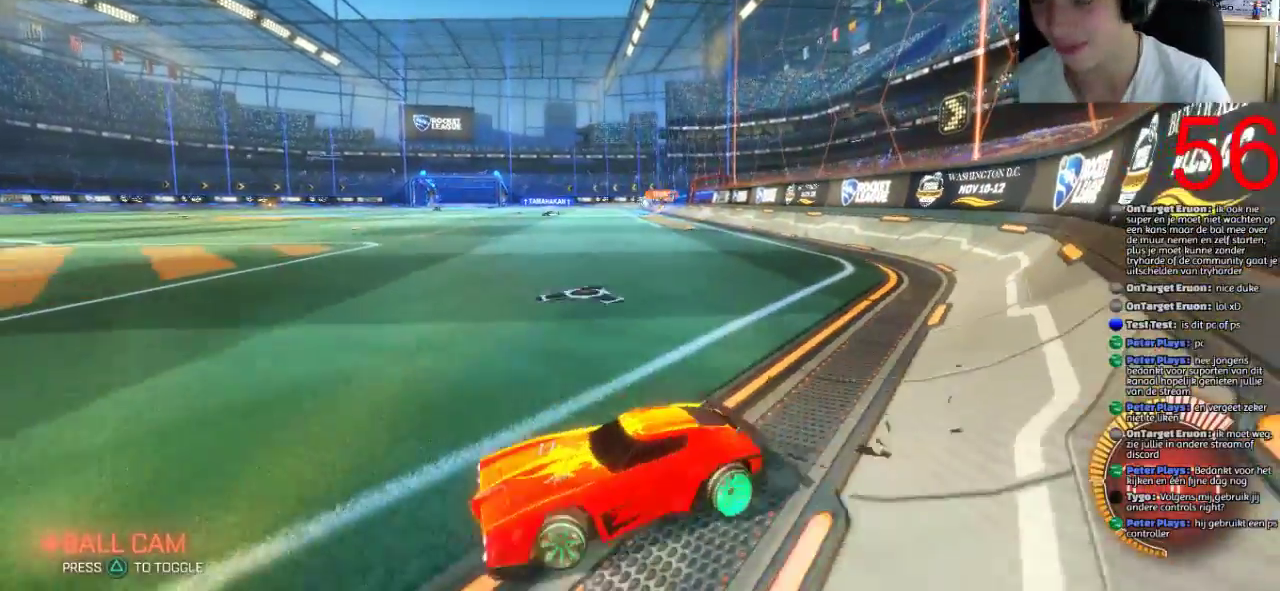
{"buttons": ["R2"], "left_stick": "up-right", "right_stick": "center", "events": [[401, "left_stick", "up-right"]]}
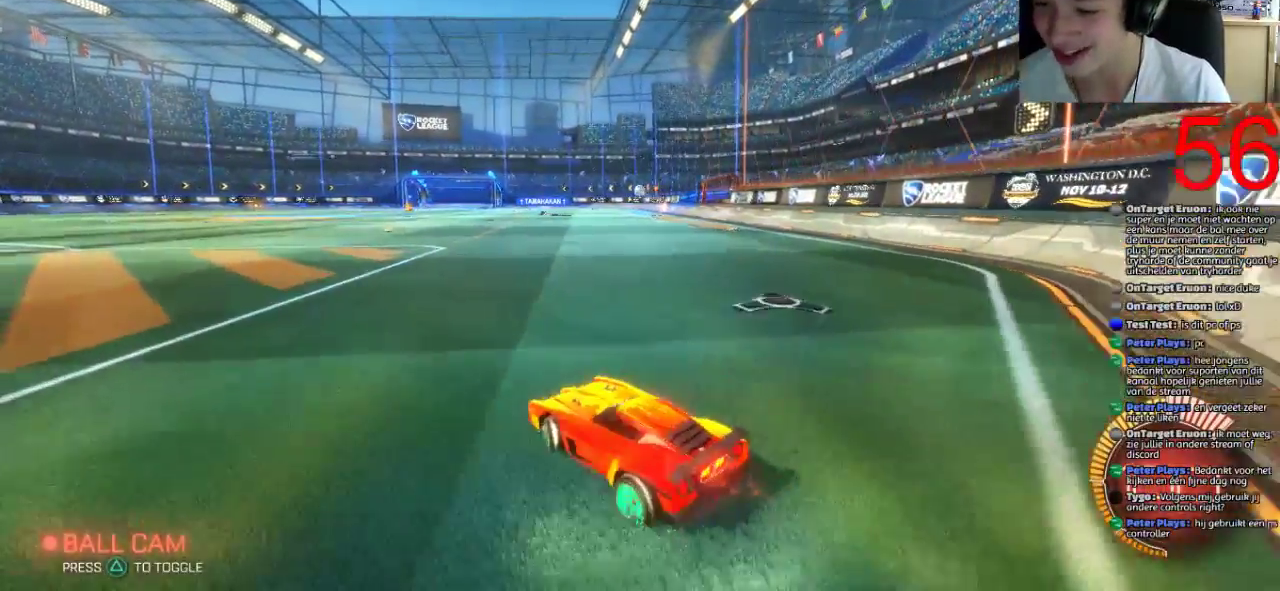
{"buttons": ["CROSS", "R2"], "left_stick": "up-left", "right_stick": "center", "events": [[167, "CROSS", "down"], [233, "left_stick", "up"], [317, "CROSS", "up"], [383, "CROSS", "down"], [383, "left_stick", "up-left"]]}
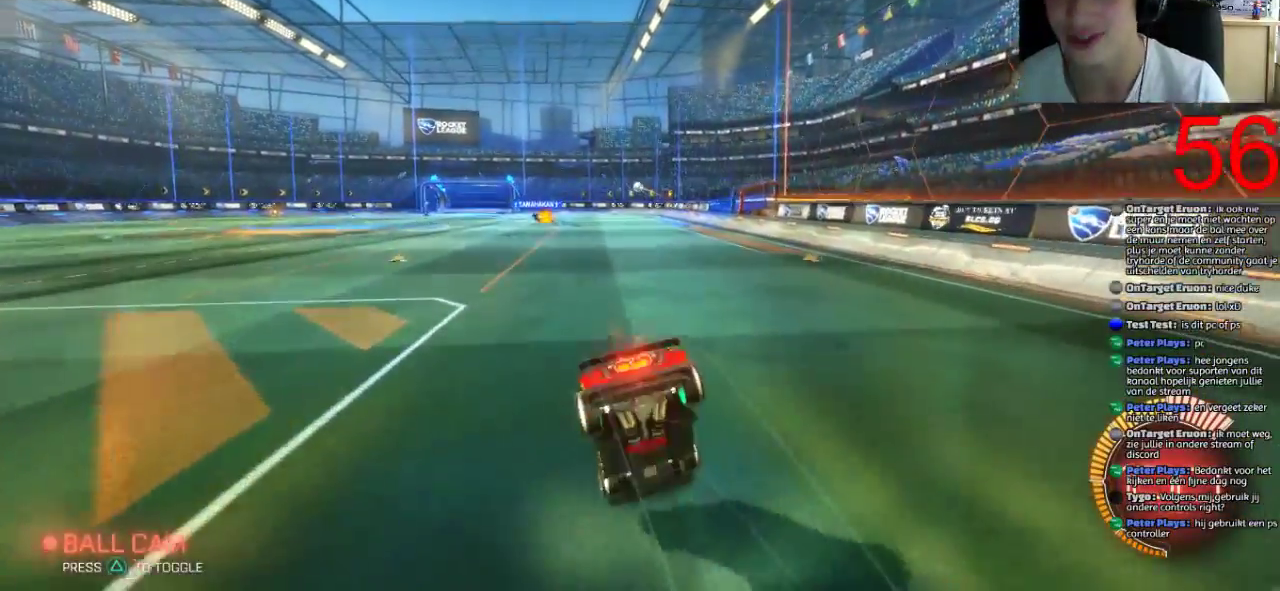
{"buttons": ["R2"], "left_stick": "center", "right_stick": "center", "events": [[384, "left_stick", "down-right"], [434, "left_stick", "up-left"], [484, "CROSS", "up"], [484, "left_stick", "center"]]}
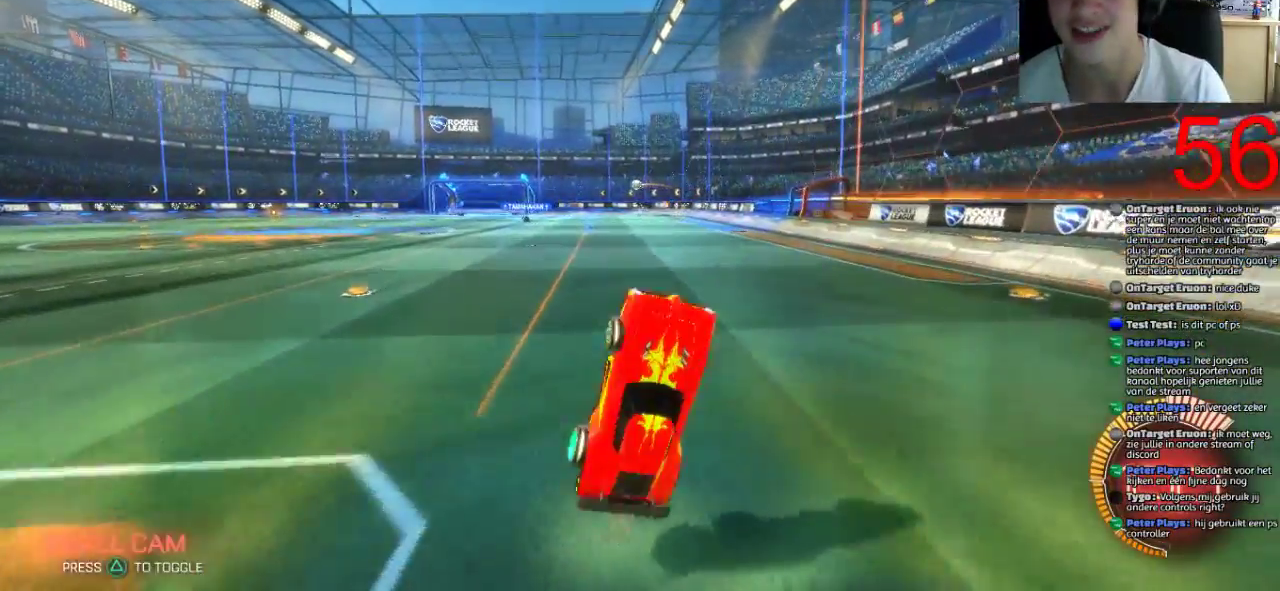
{"buttons": ["R2"], "left_stick": "center", "right_stick": "center", "events": [[300, "left_stick", "left"], [417, "left_stick", "center"]]}
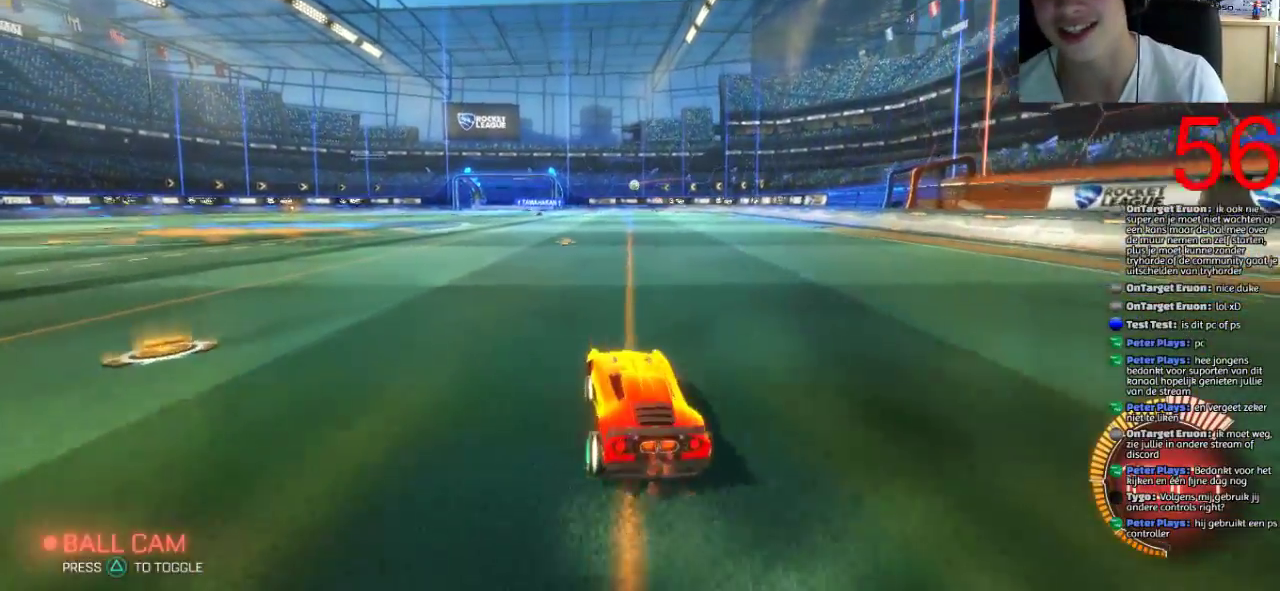
{"buttons": ["R2"], "left_stick": "center", "right_stick": "center", "events": [[217, "left_stick", "left"], [351, "left_stick", "center"]]}
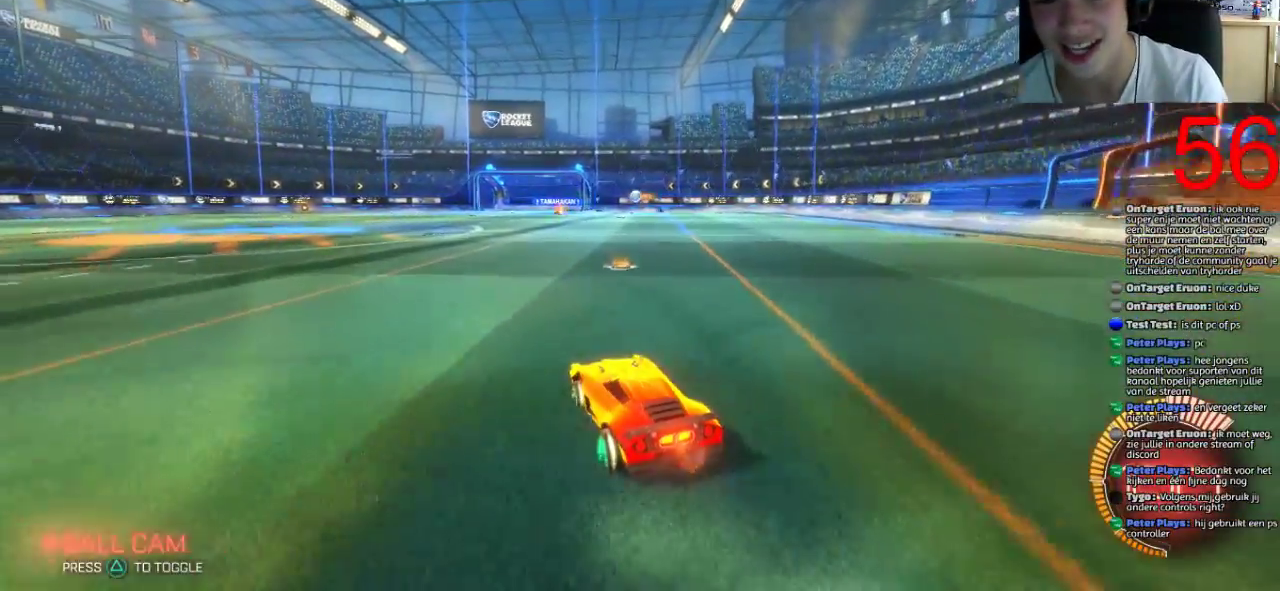
{"buttons": ["R2"], "left_stick": "center", "right_stick": "center", "events": []}